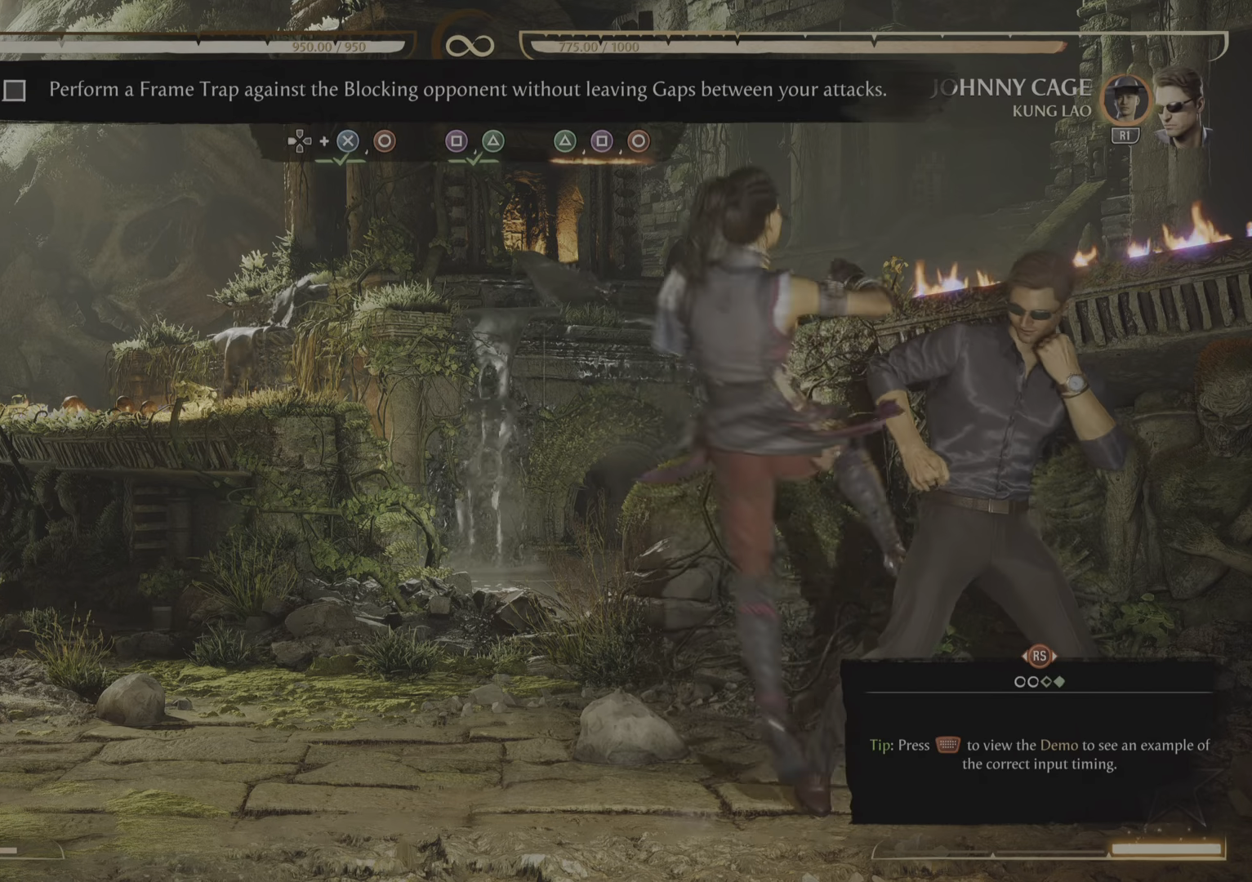
Gameplay with a controller (PlayStation layout); each line is a JSON object with the inputs held at the frame after it. "events" lists button and stick changes between this image and that frame as [ms after this image, input, new state], when the widget could be followed in between. Not read: left_stick right_stick.
{"buttons": ["R2"]}
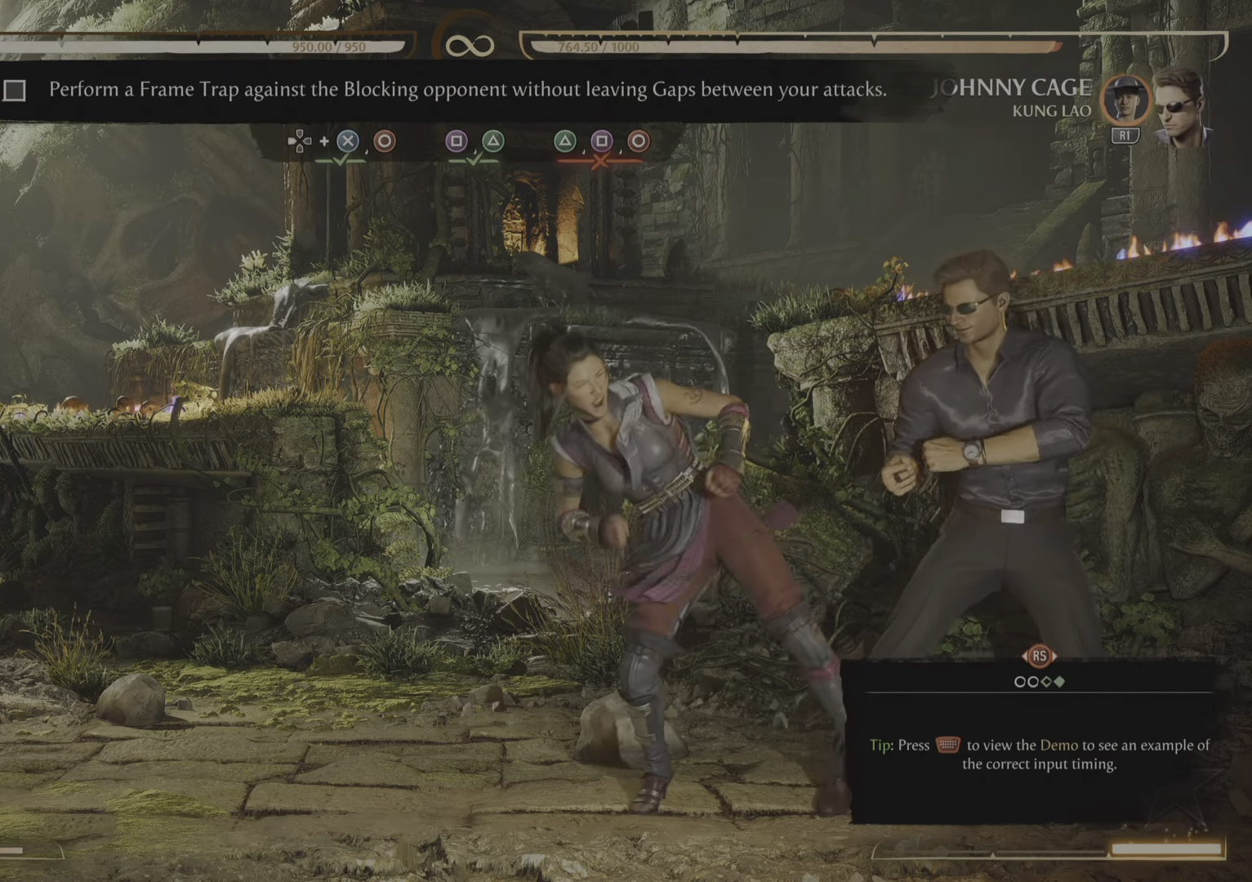
{"buttons": [], "events": [[184, "R2", "up"]]}
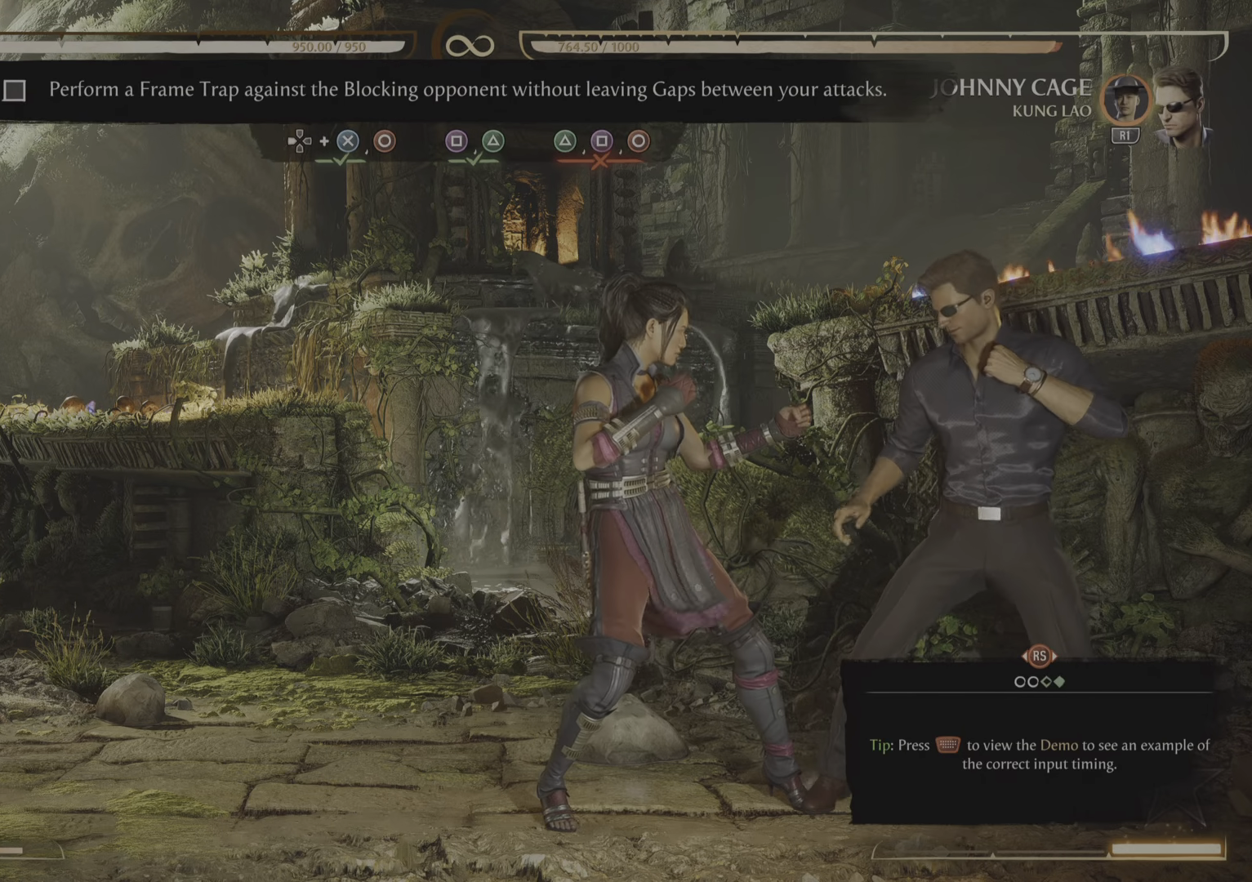
{"buttons": [], "events": []}
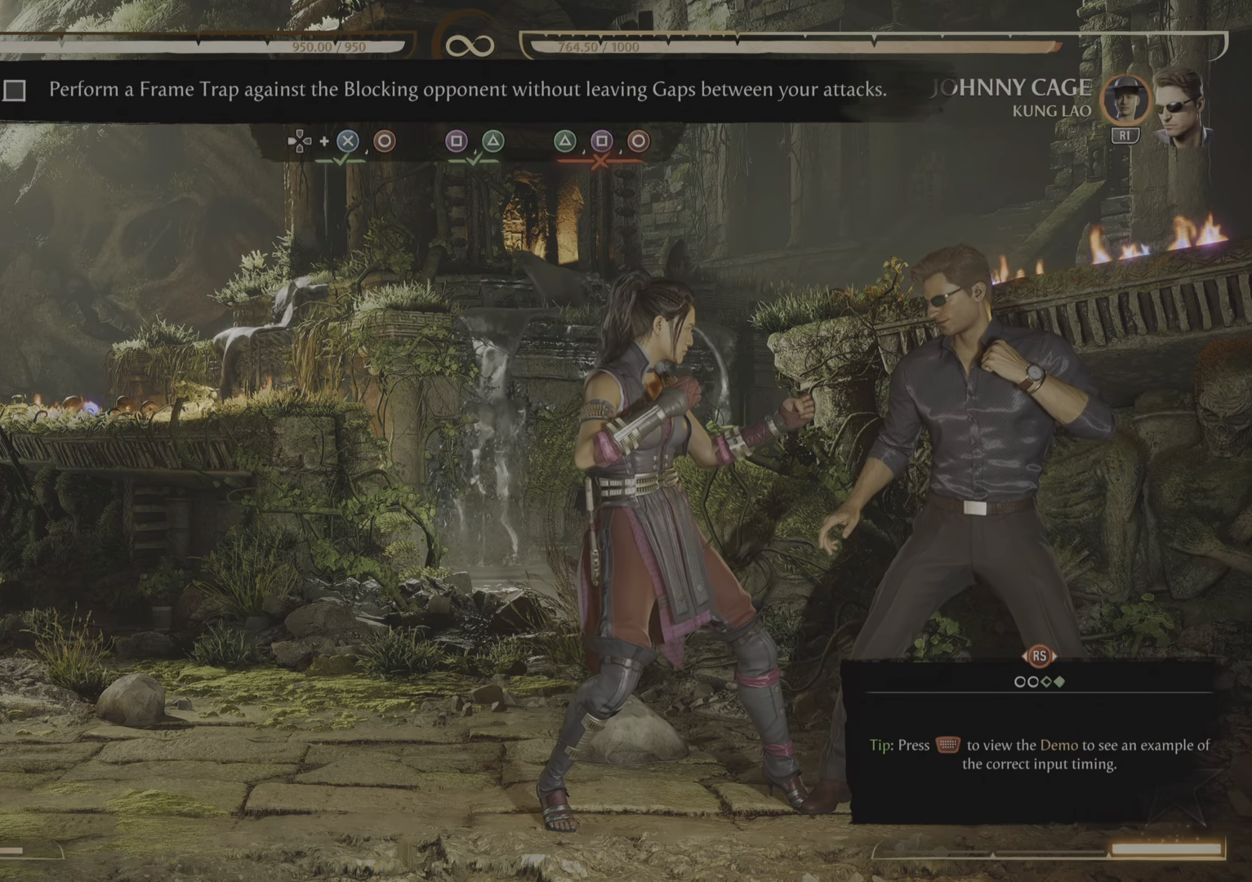
{"buttons": [], "events": []}
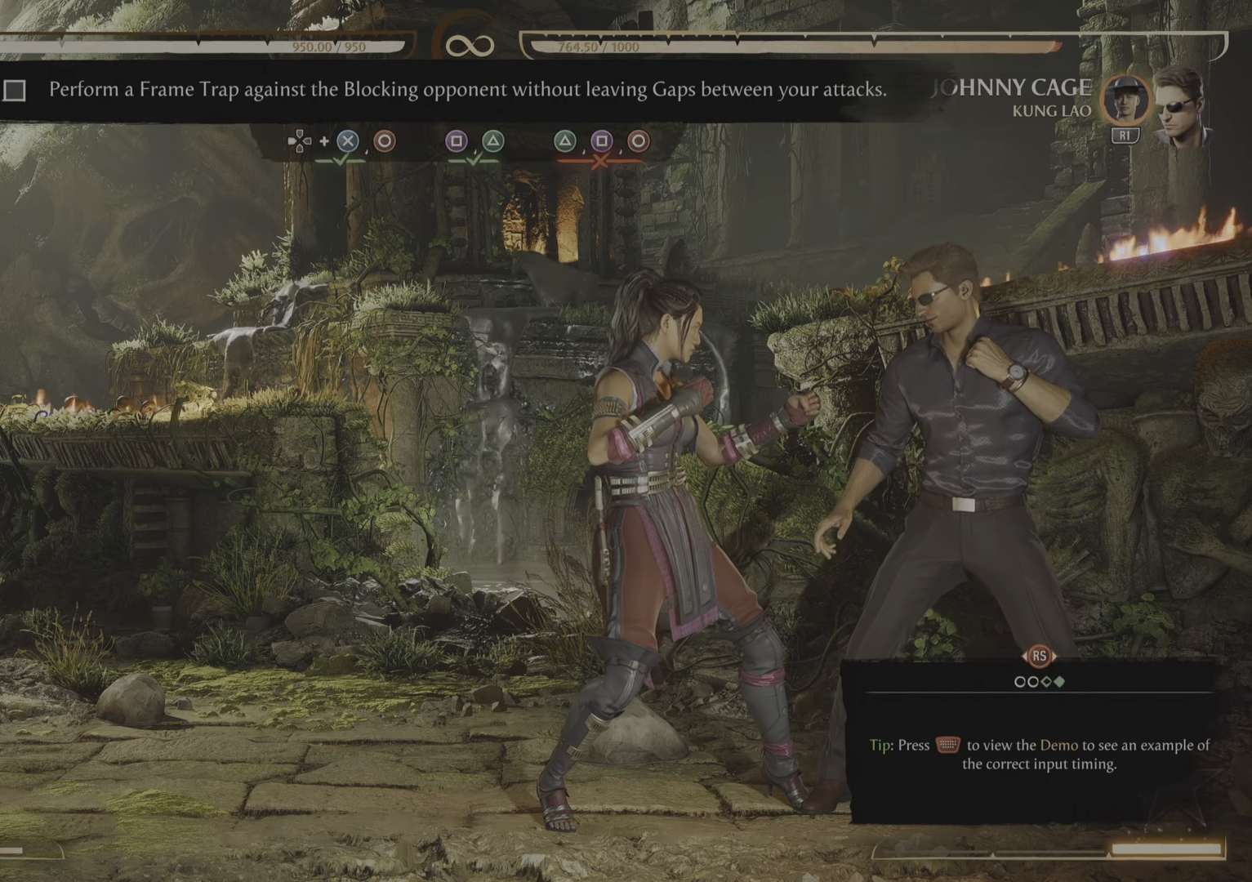
{"buttons": [], "events": []}
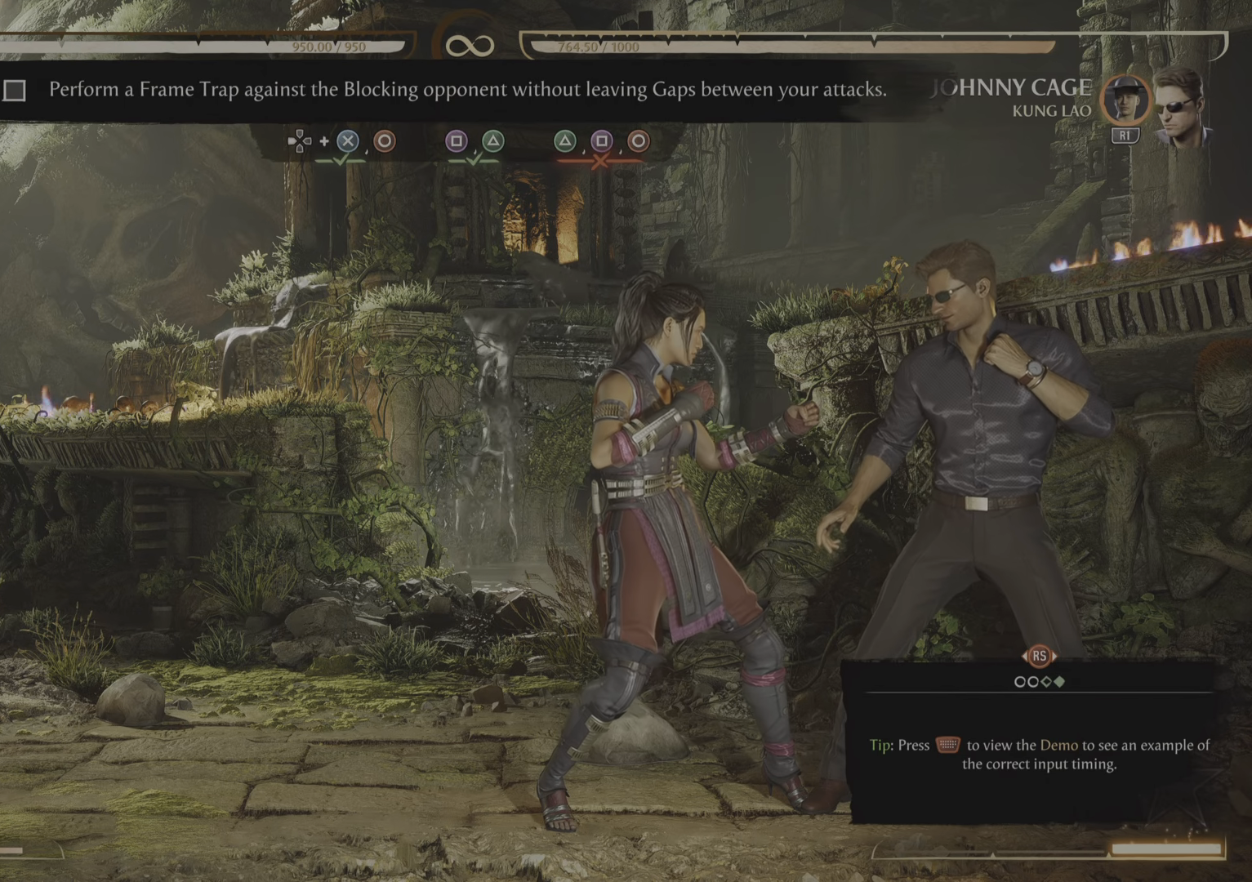
{"buttons": [], "events": []}
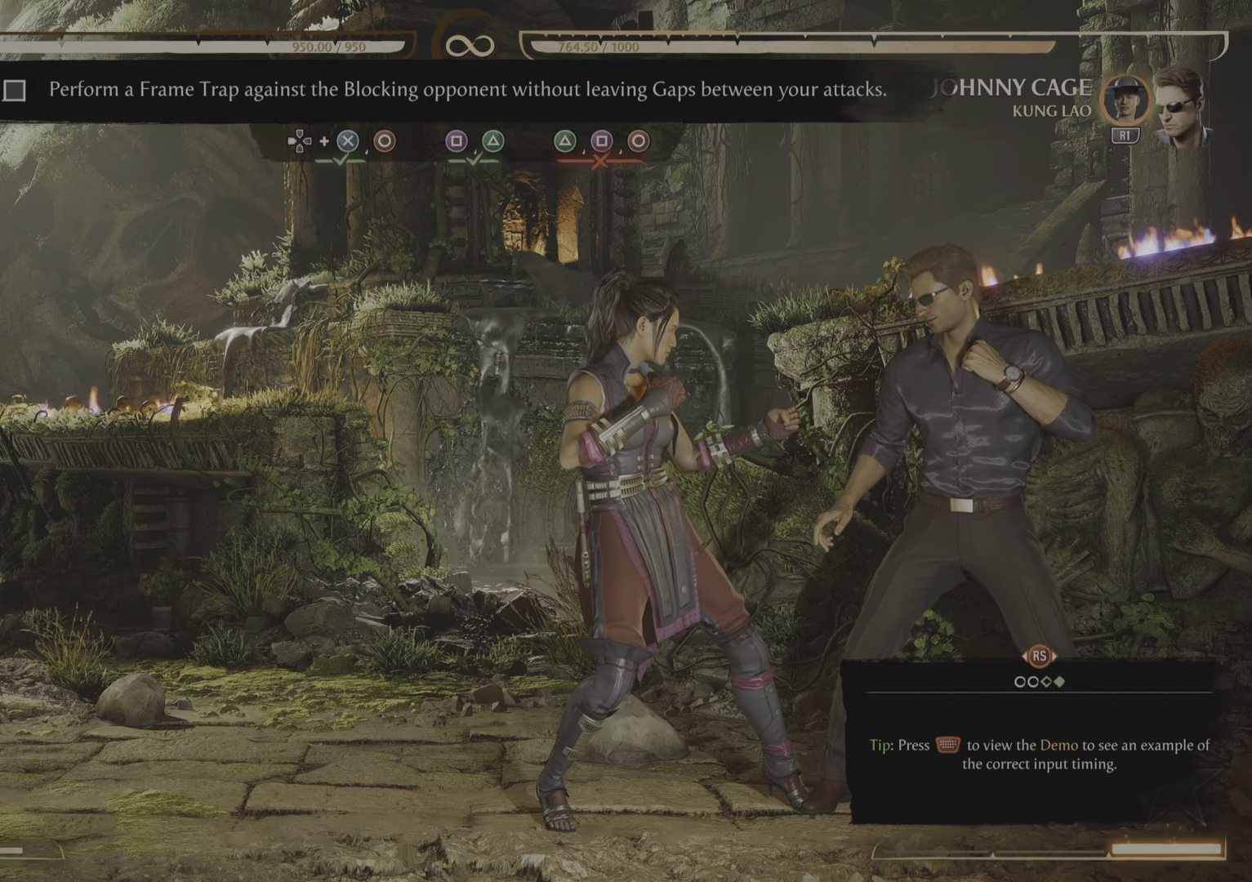
{"buttons": [], "events": []}